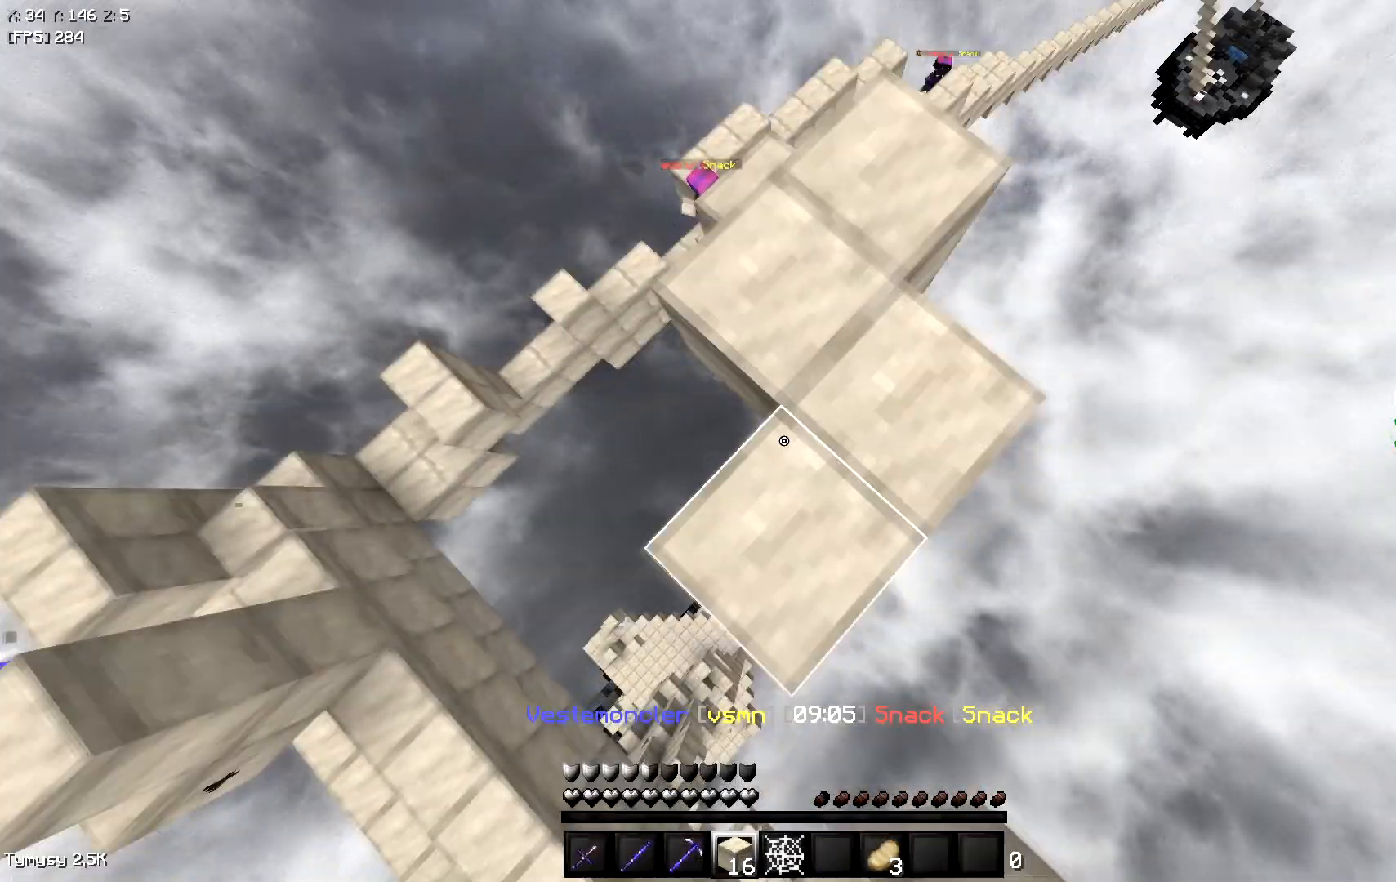
Gameplay with keyboard; each line is a JSON object with the keys held at the frame after it. "events" lists presses ("down") and releases ("up") of "a", "d", "s", "space" and "w" between this image and that frame as [ms after this image, input, new state], when the widget could be followed in between. No other keys are recorded. Mouse input is not recorded.
{"keys": ["d", "s"], "events": [[17, "d", "down"], [50, "a", "up"], [167, "space", "up"]]}
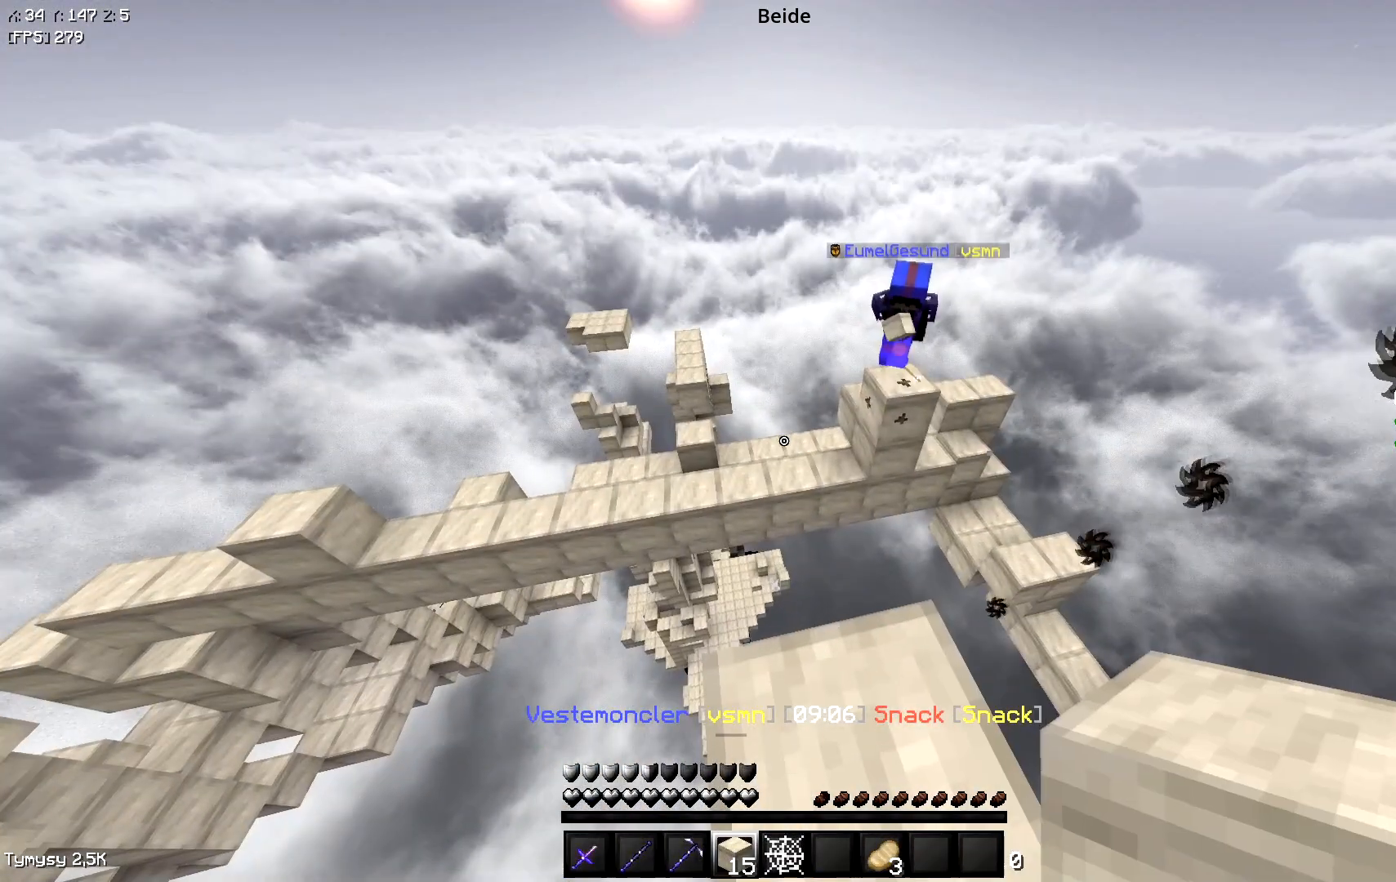
{"keys": ["d", "s"], "events": [[117, "s", "up"], [183, "d", "up"], [500, "d", "down"], [500, "s", "down"]]}
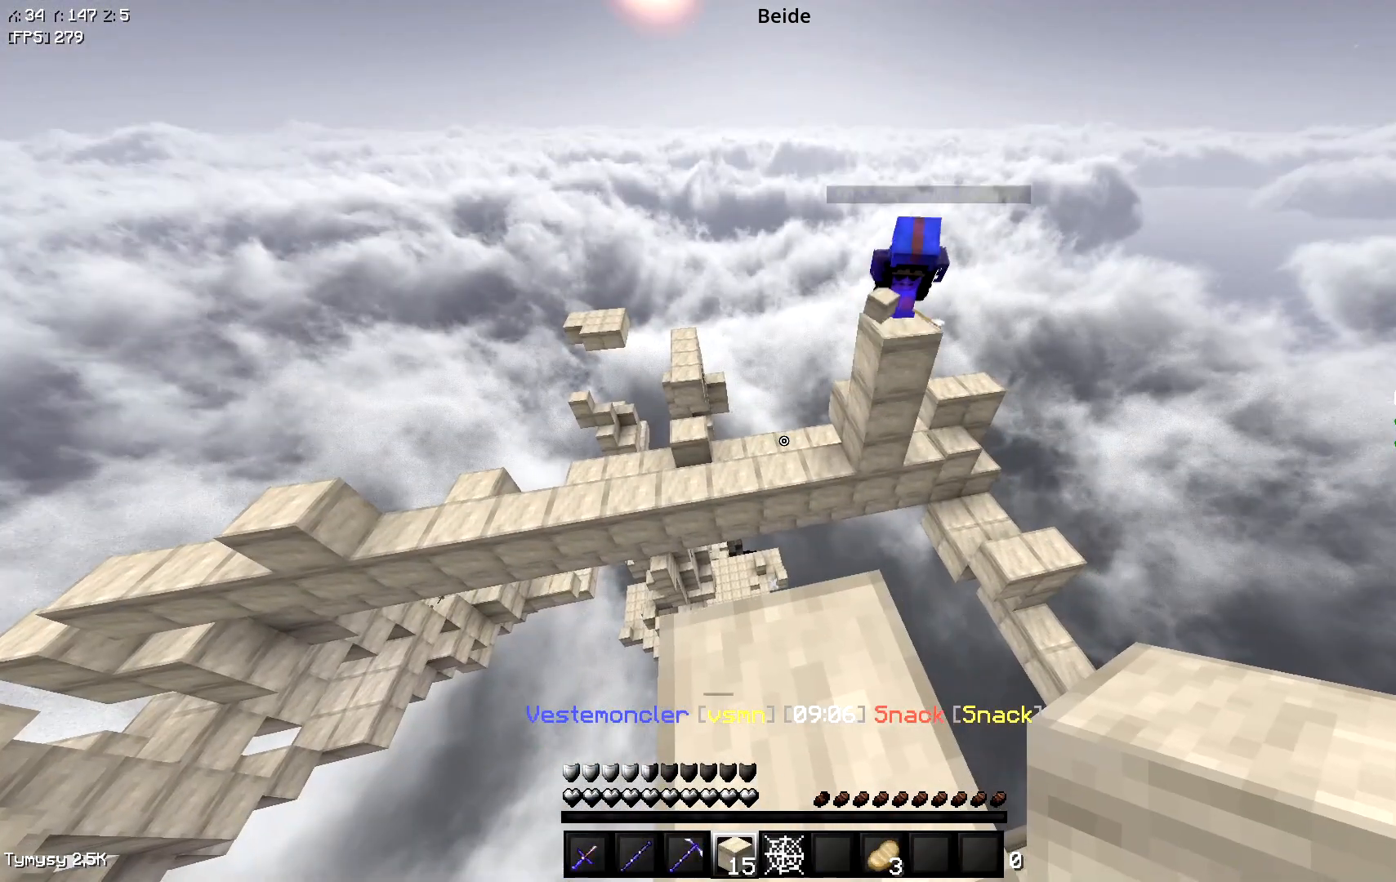
{"keys": ["a"], "events": [[183, "d", "up"], [183, "space", "down"], [233, "s", "up"], [367, "a", "down"], [400, "space", "up"]]}
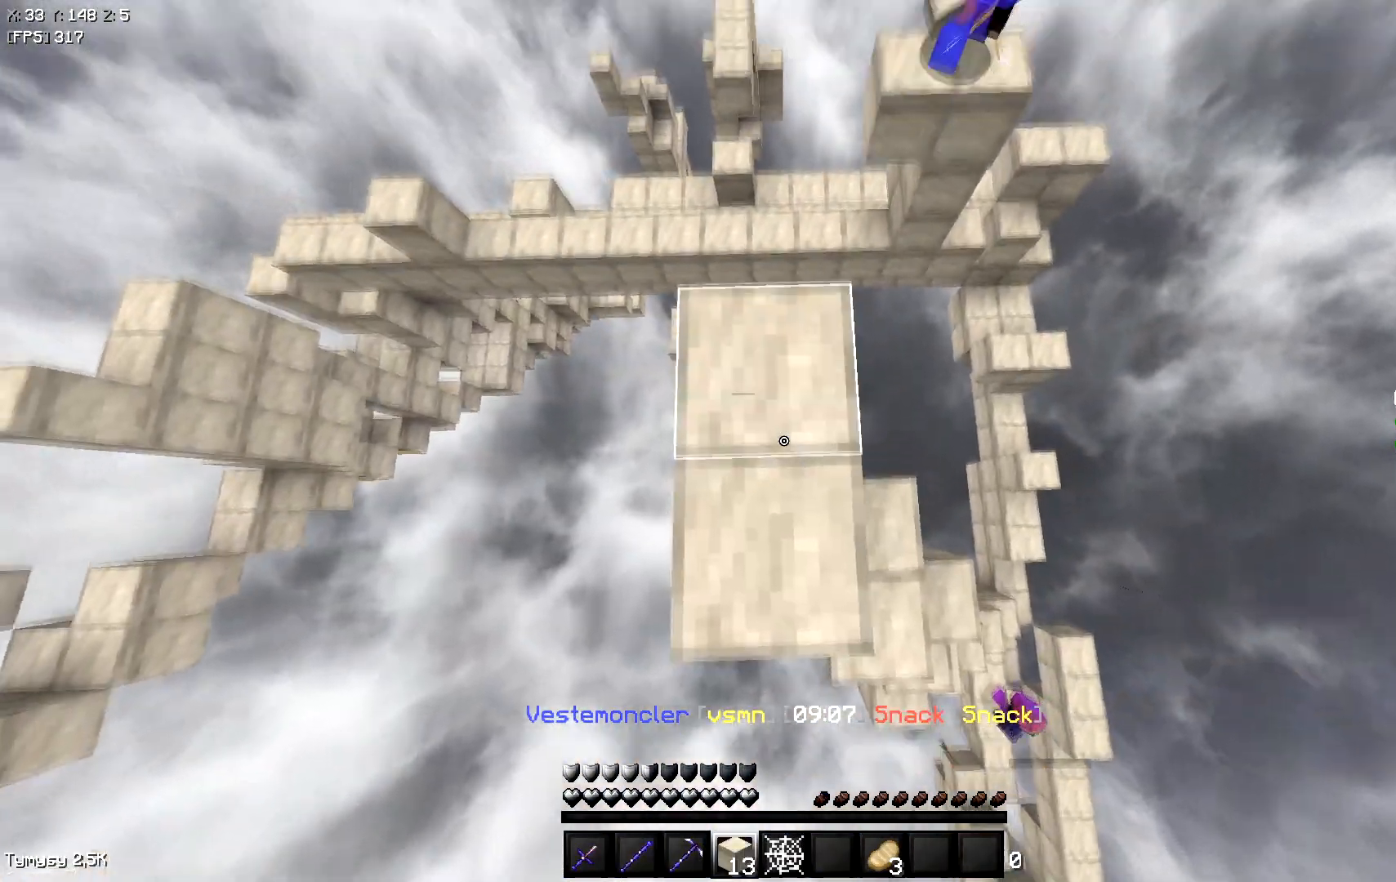
{"keys": ["d"], "events": [[50, "w", "down"], [67, "space", "down"], [100, "a", "up"], [367, "space", "up"], [400, "d", "down"], [417, "w", "up"]]}
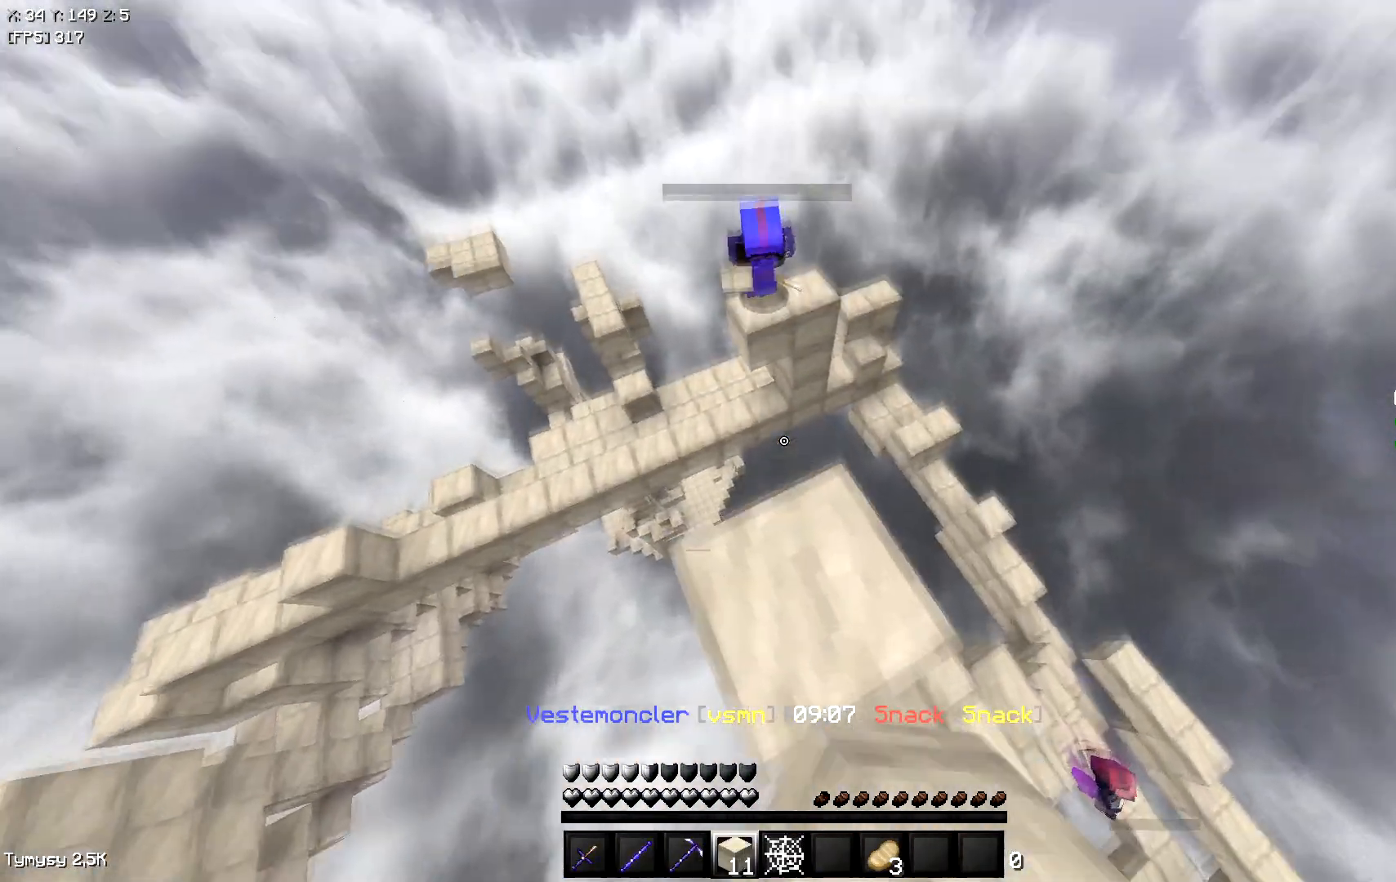
{"keys": ["s", "space"], "events": [[217, "s", "down"], [350, "d", "up"], [400, "space", "down"]]}
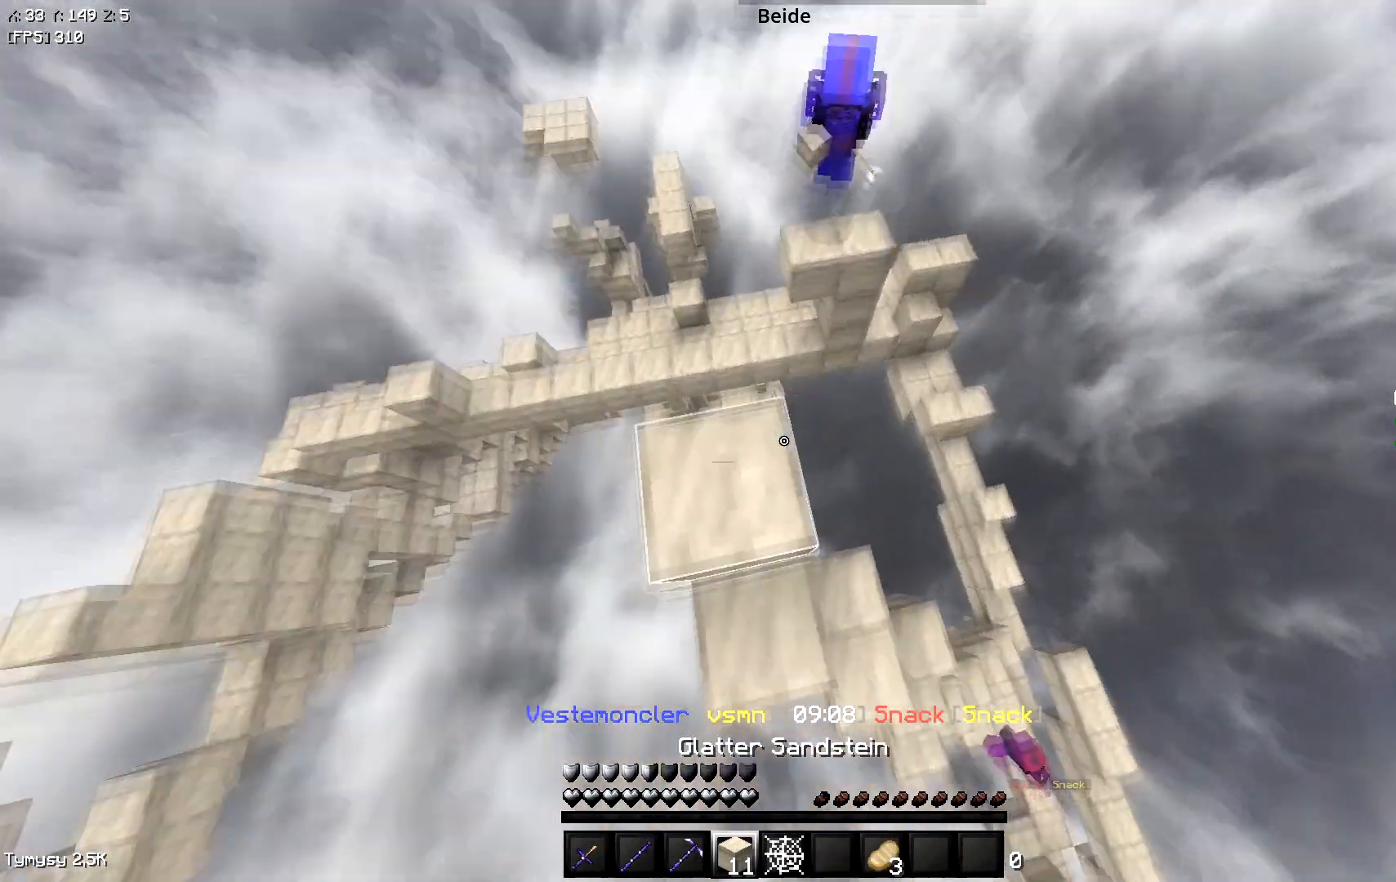
{"keys": ["space"], "events": [[50, "s", "up"], [83, "w", "down"], [150, "space", "up"], [250, "space", "down"], [467, "w", "up"]]}
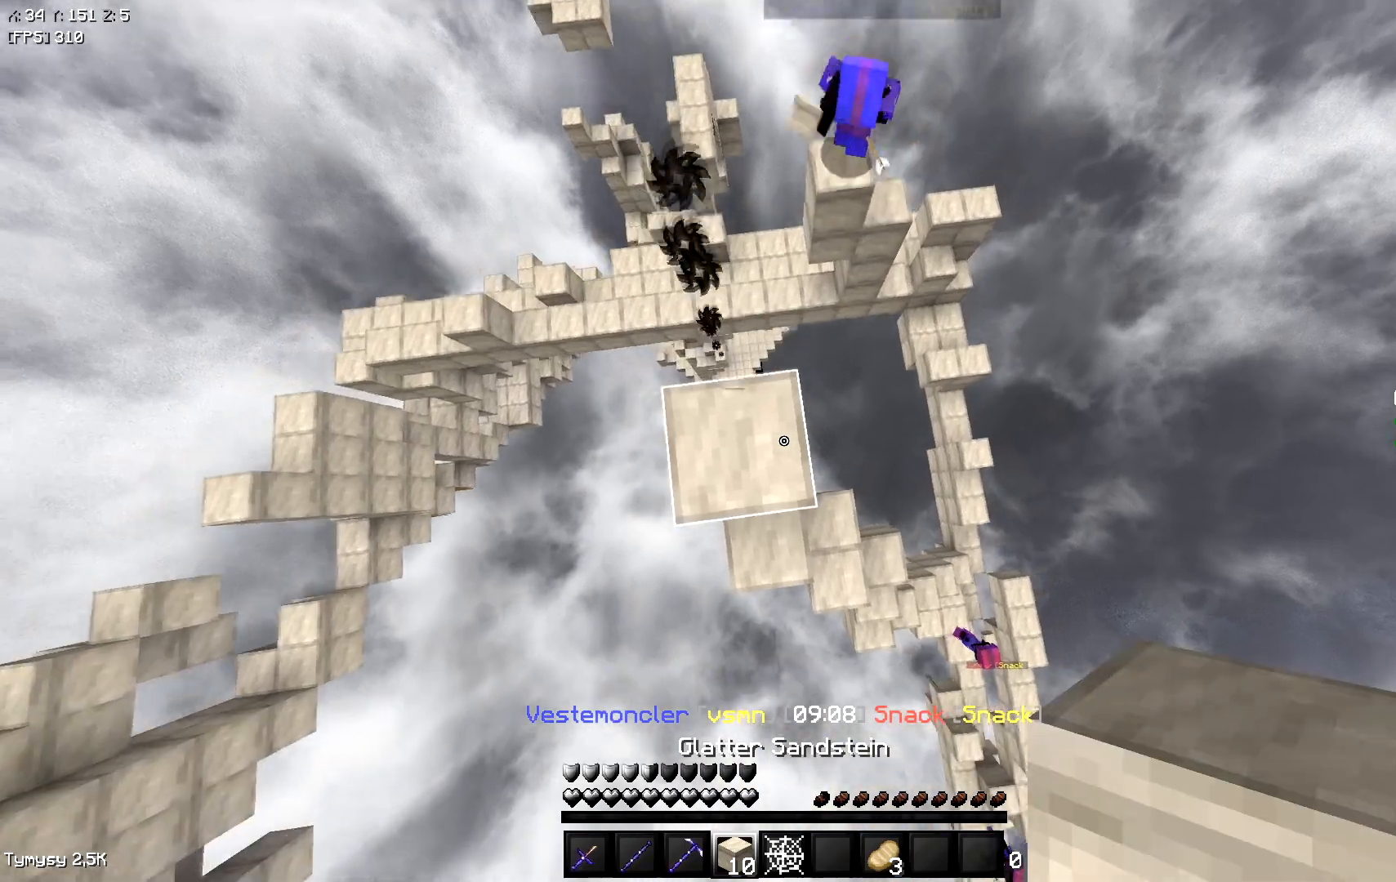
{"keys": ["space"], "events": [[100, "space", "up"], [133, "s", "down"], [217, "a", "down"], [267, "space", "down"], [283, "a", "up"], [333, "s", "up"]]}
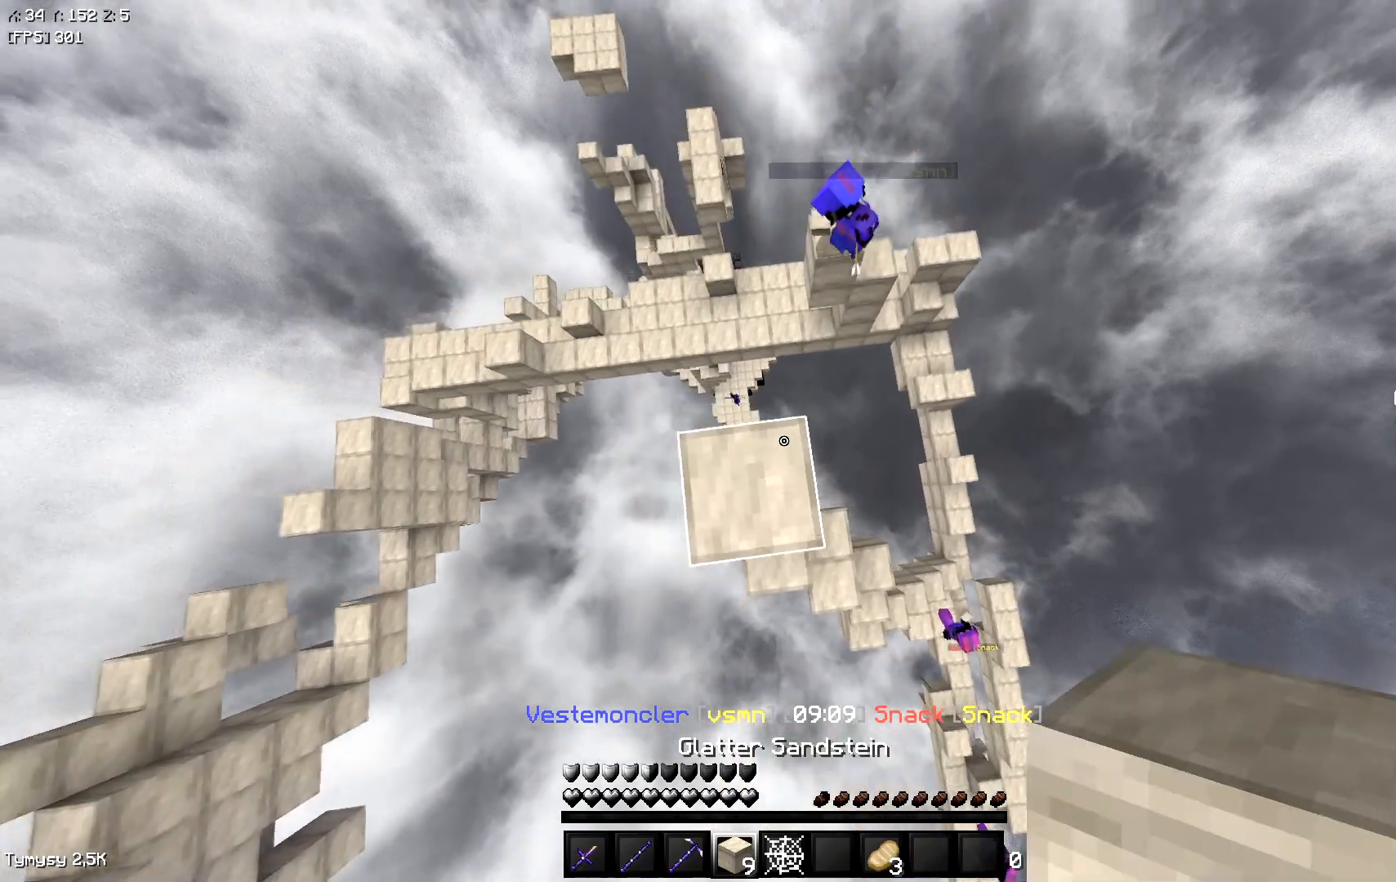
{"keys": ["space", "w"], "events": [[83, "space", "up"], [183, "w", "down"], [383, "space", "down"]]}
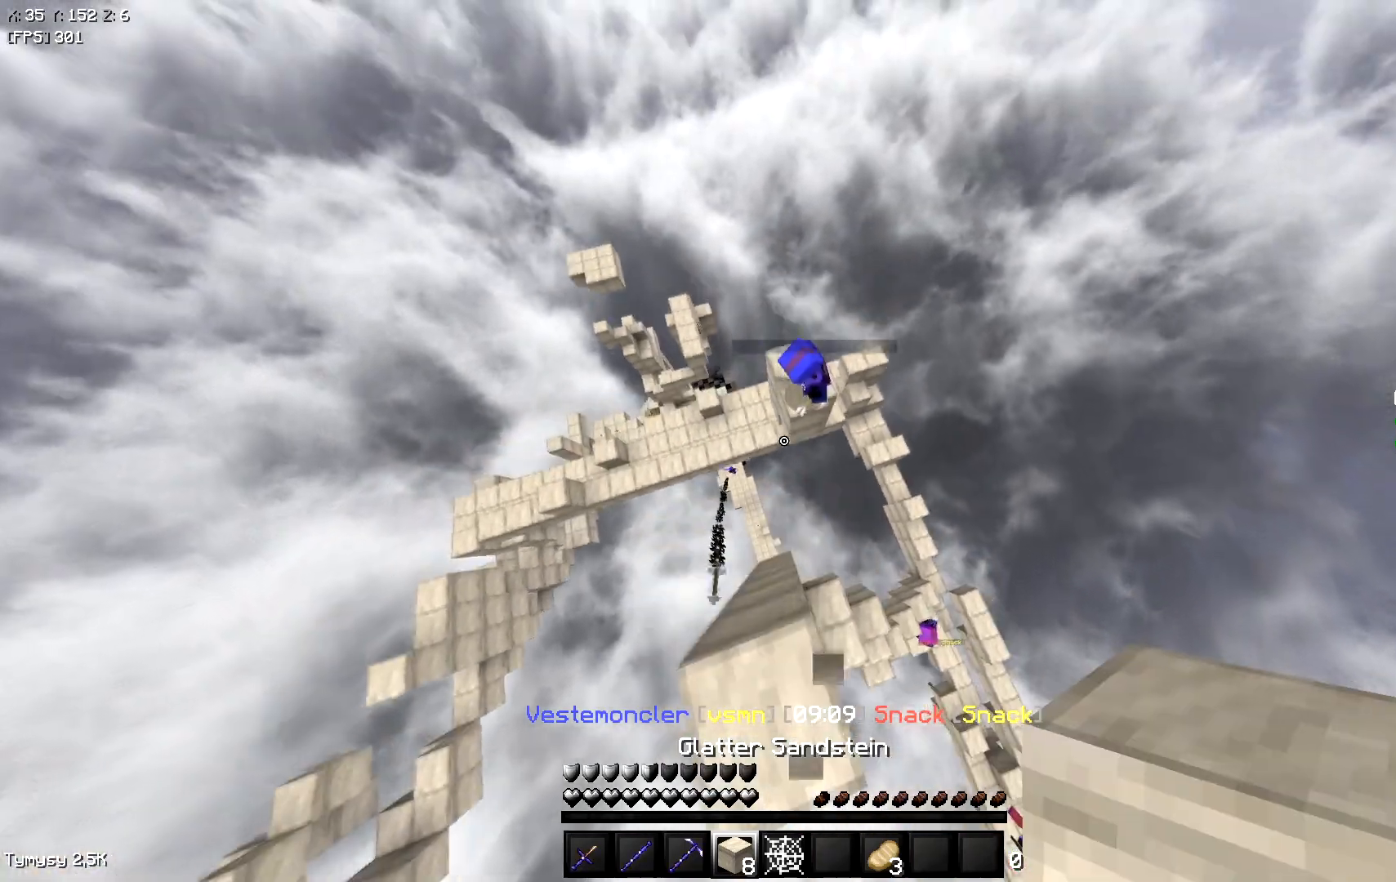
{"keys": ["w"], "events": [[100, "space", "up"]]}
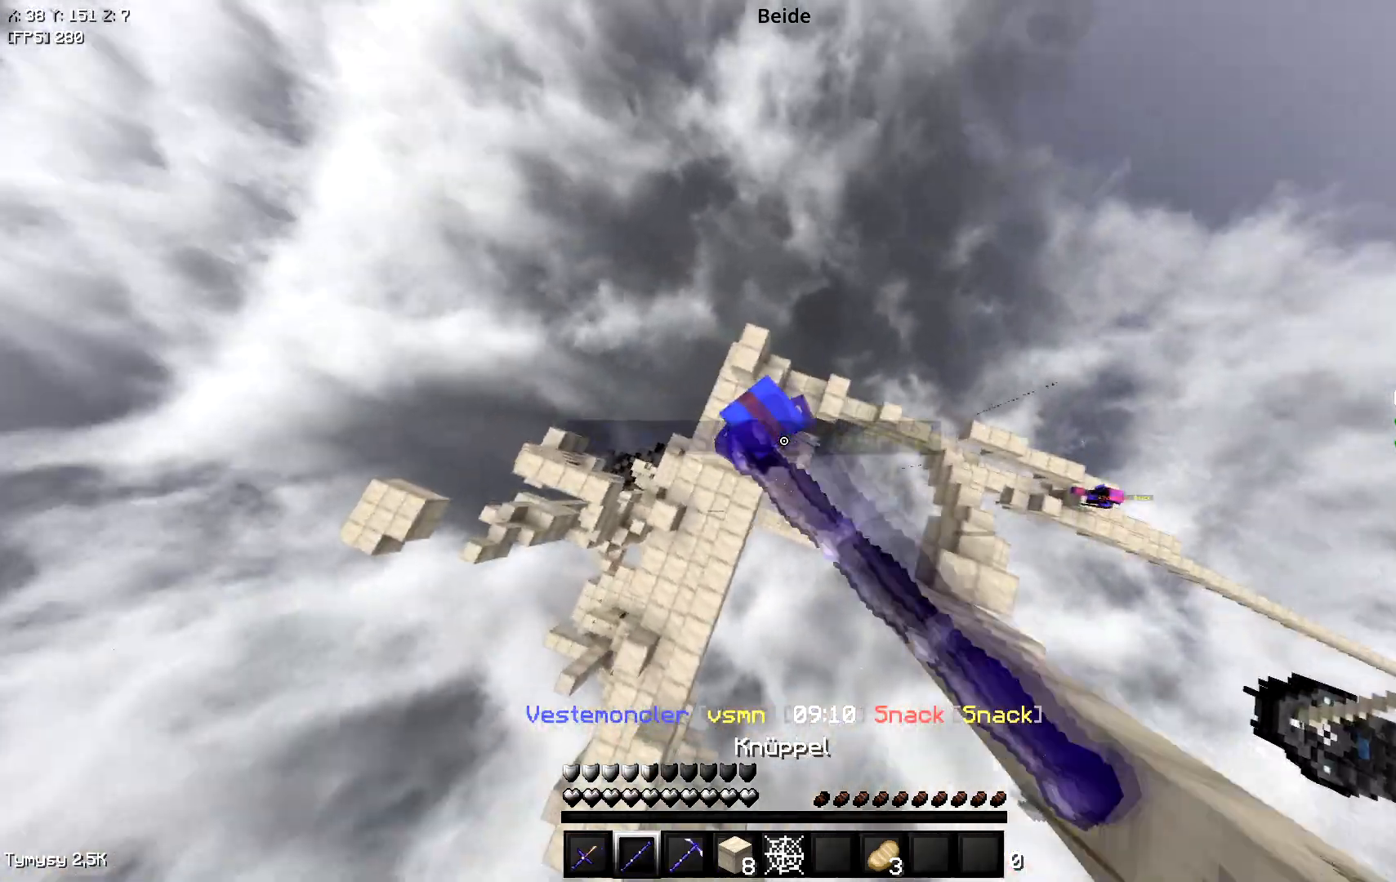
{"keys": ["w"], "events": []}
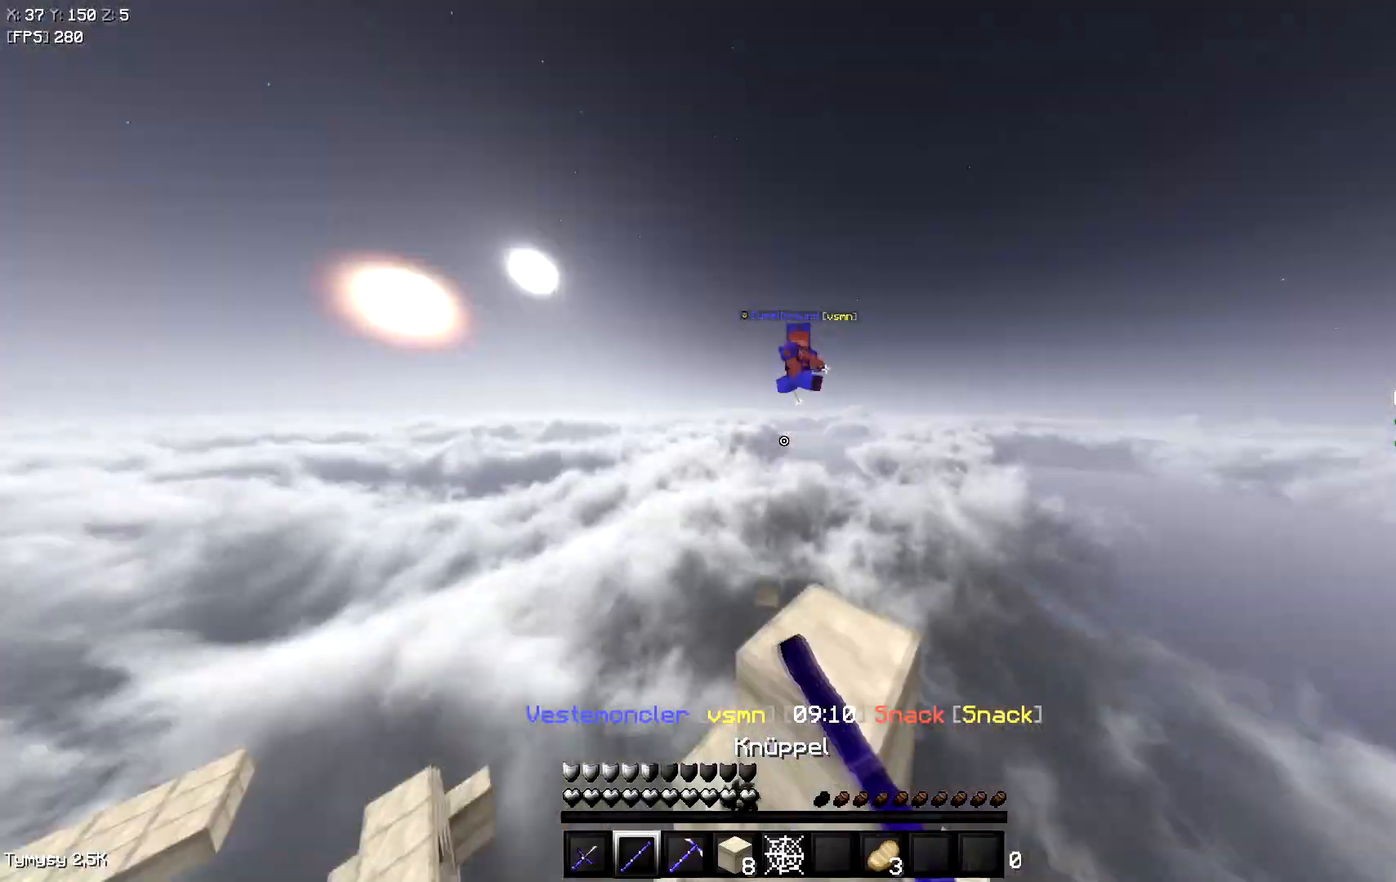
{"keys": ["w"], "events": []}
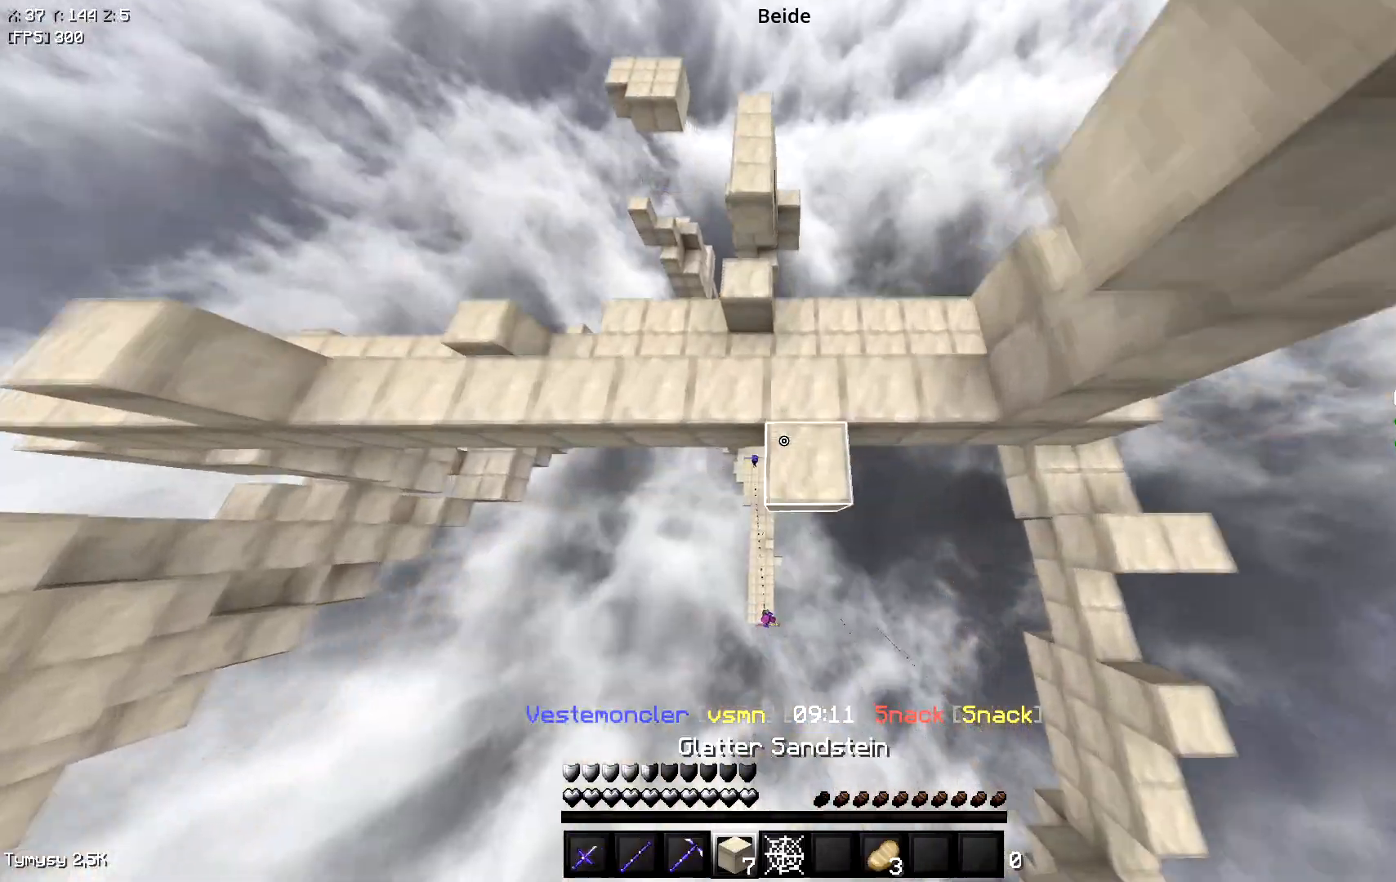
{"keys": ["w"], "events": [[233, "a", "down"], [317, "a", "up"]]}
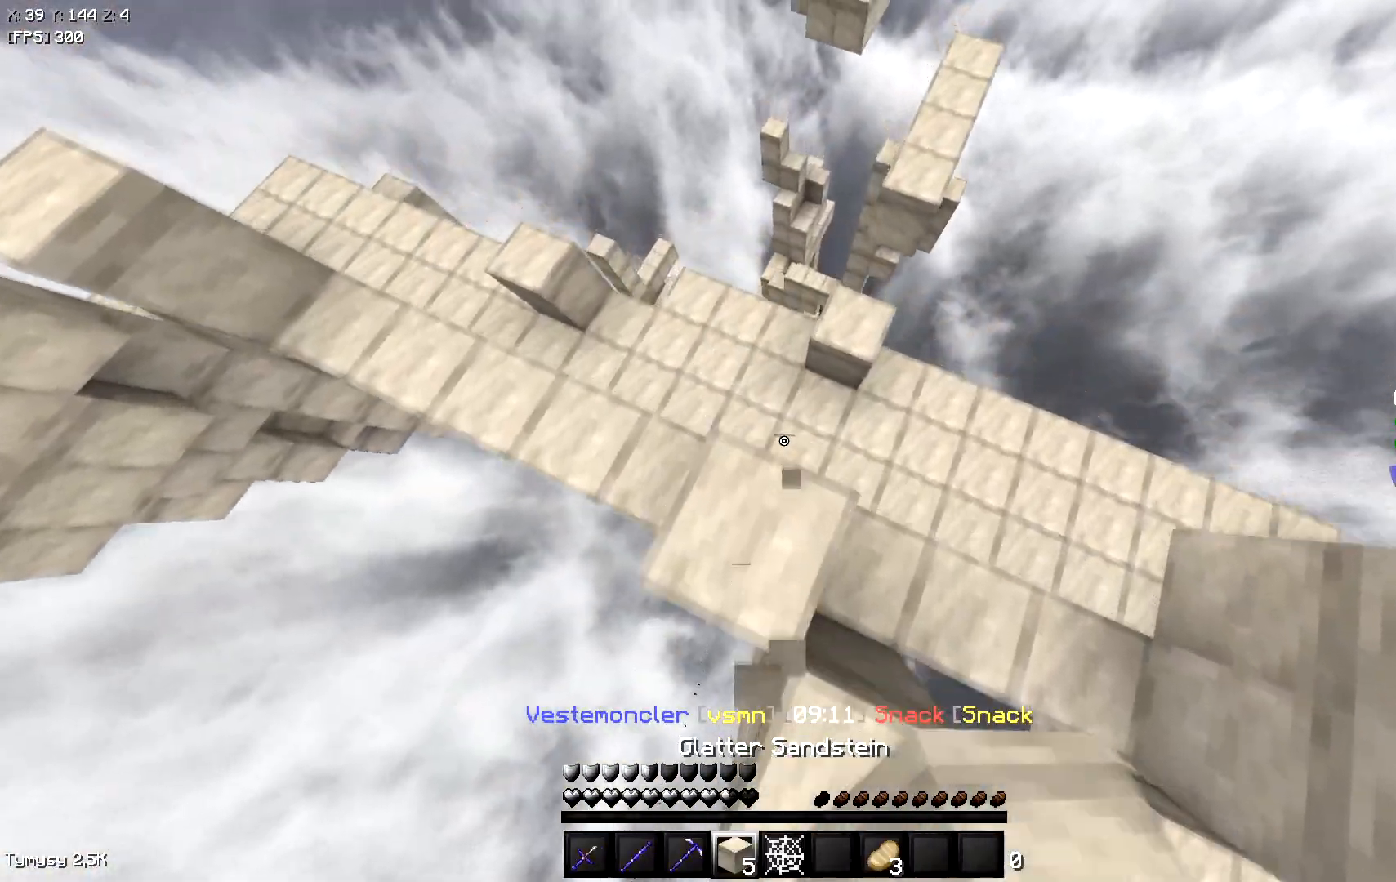
{"keys": ["w"], "events": [[117, "space", "down"], [333, "space", "up"]]}
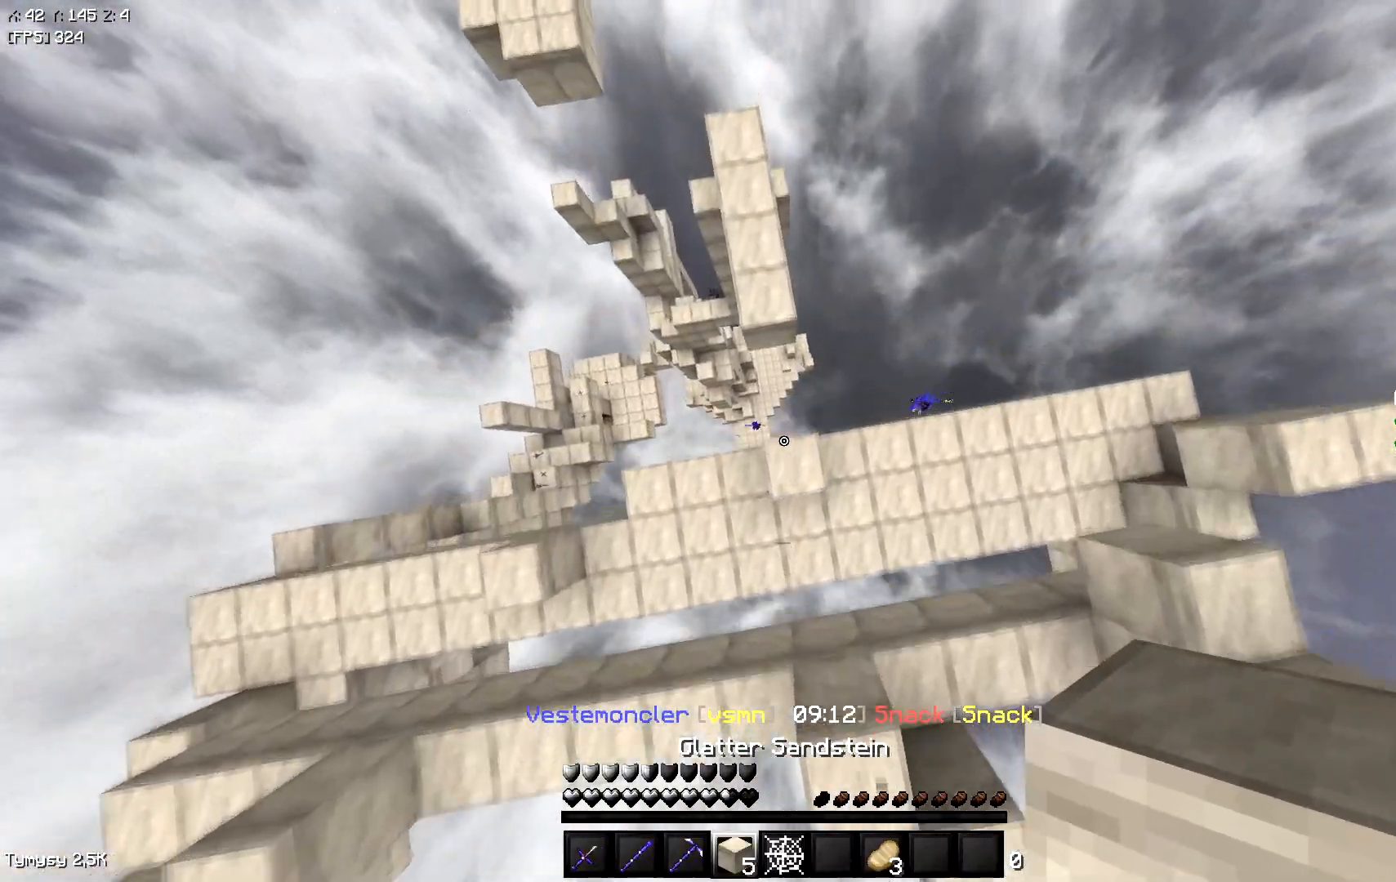
{"keys": ["a", "w"], "events": [[67, "a", "down"]]}
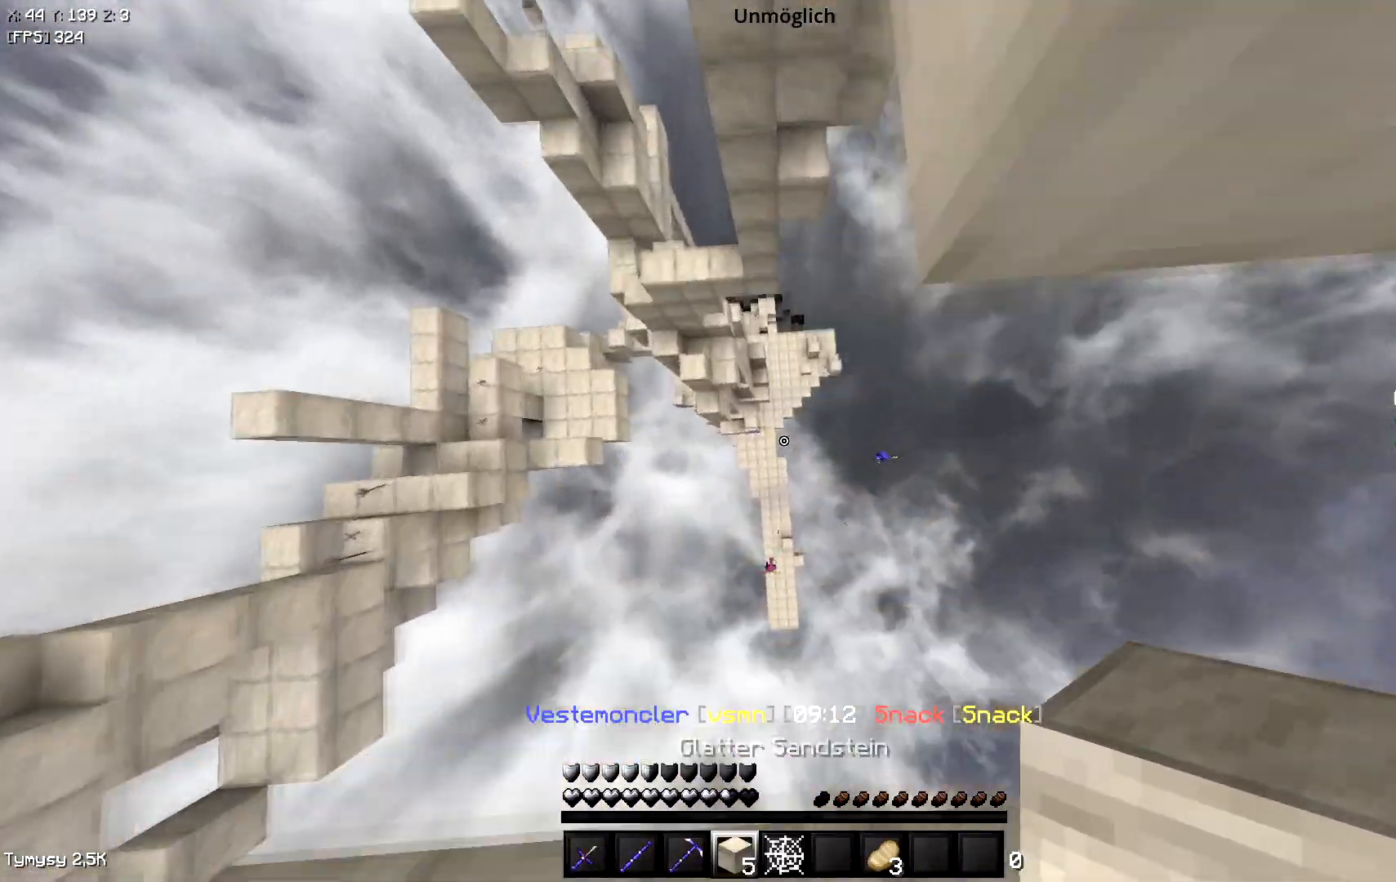
{"keys": ["w"], "events": [[17, "a", "up"]]}
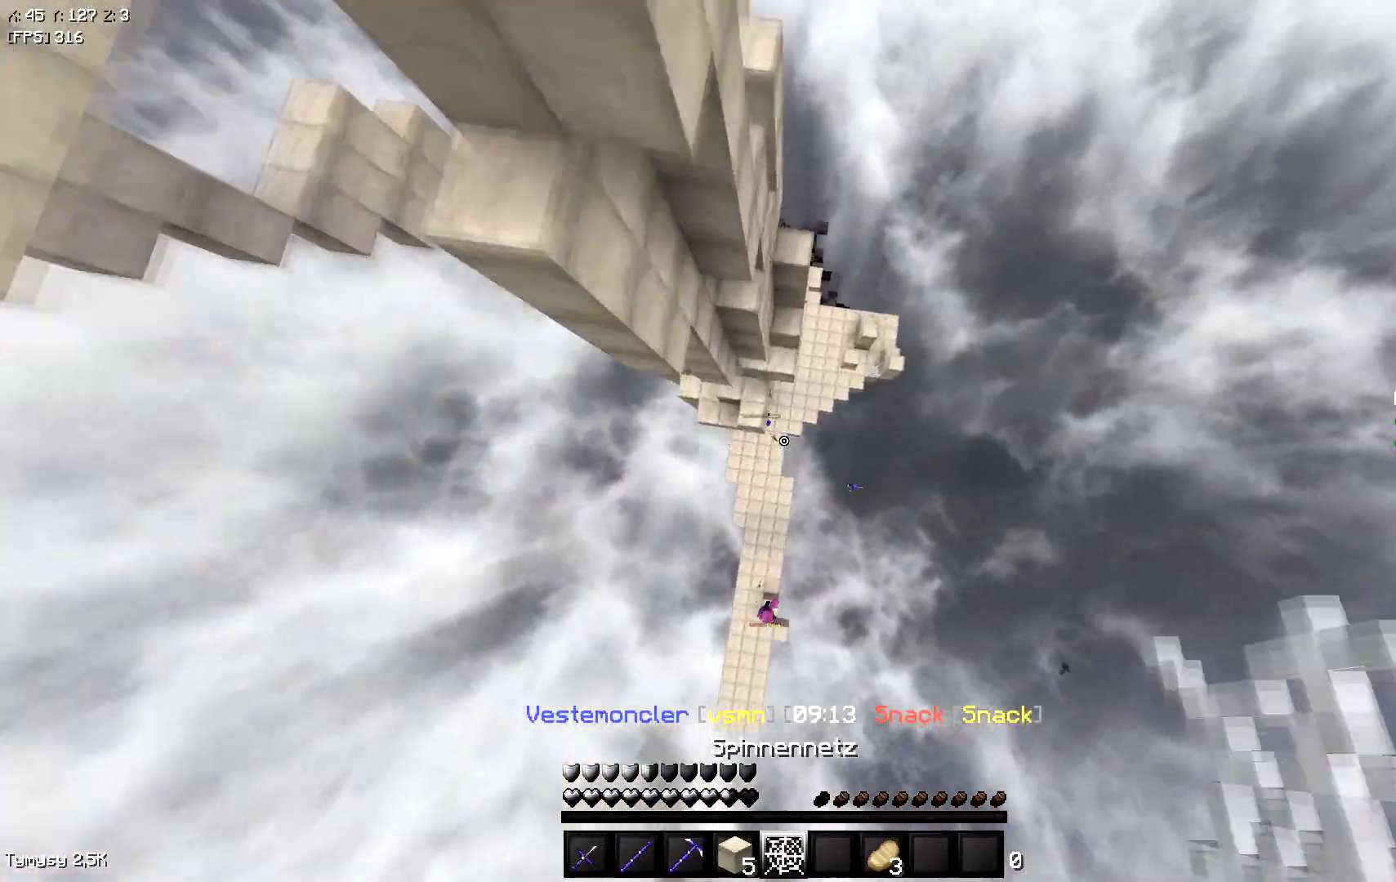
{"keys": ["w"], "events": []}
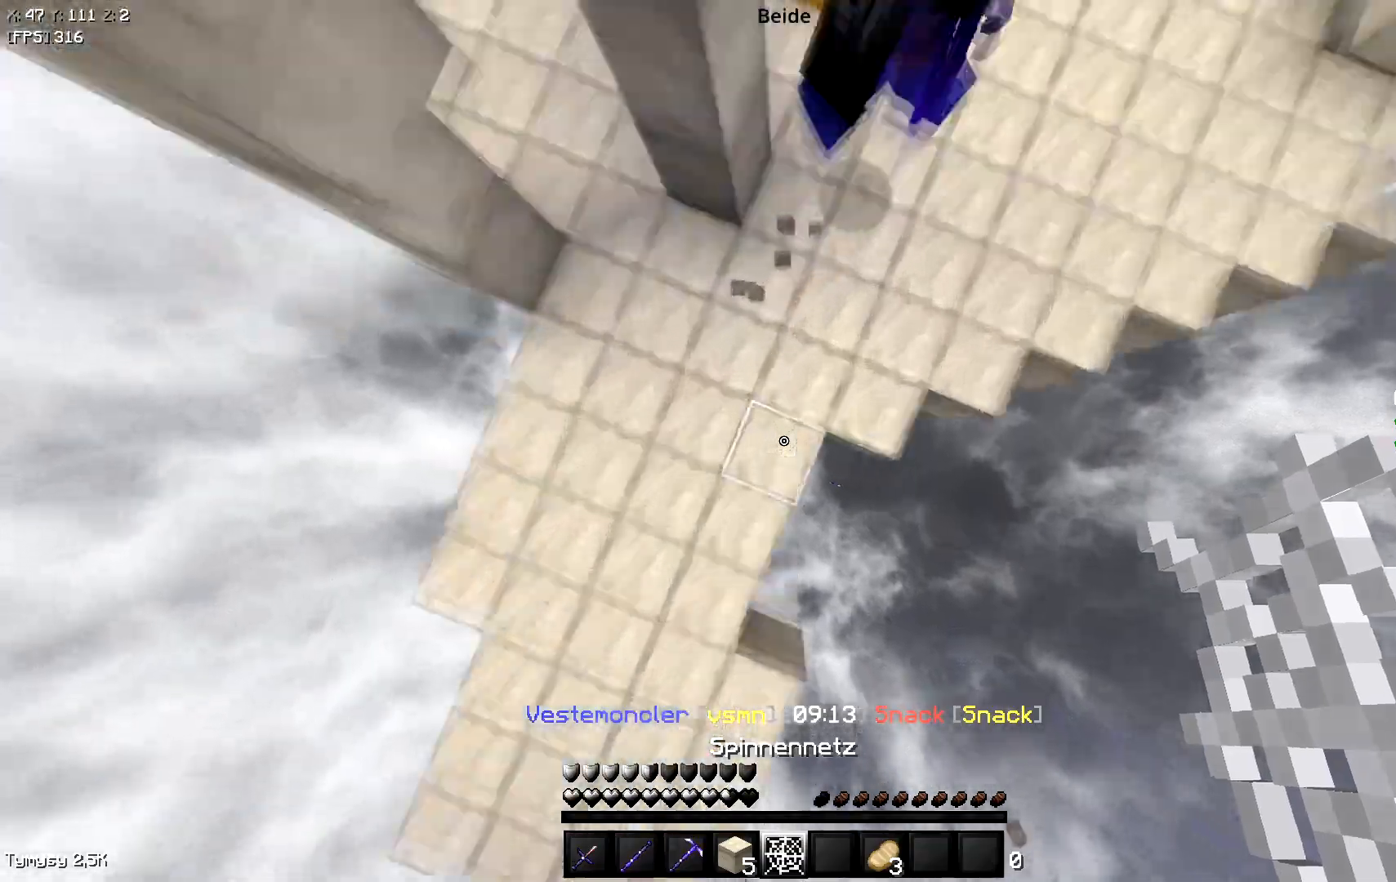
{"keys": ["w"], "events": []}
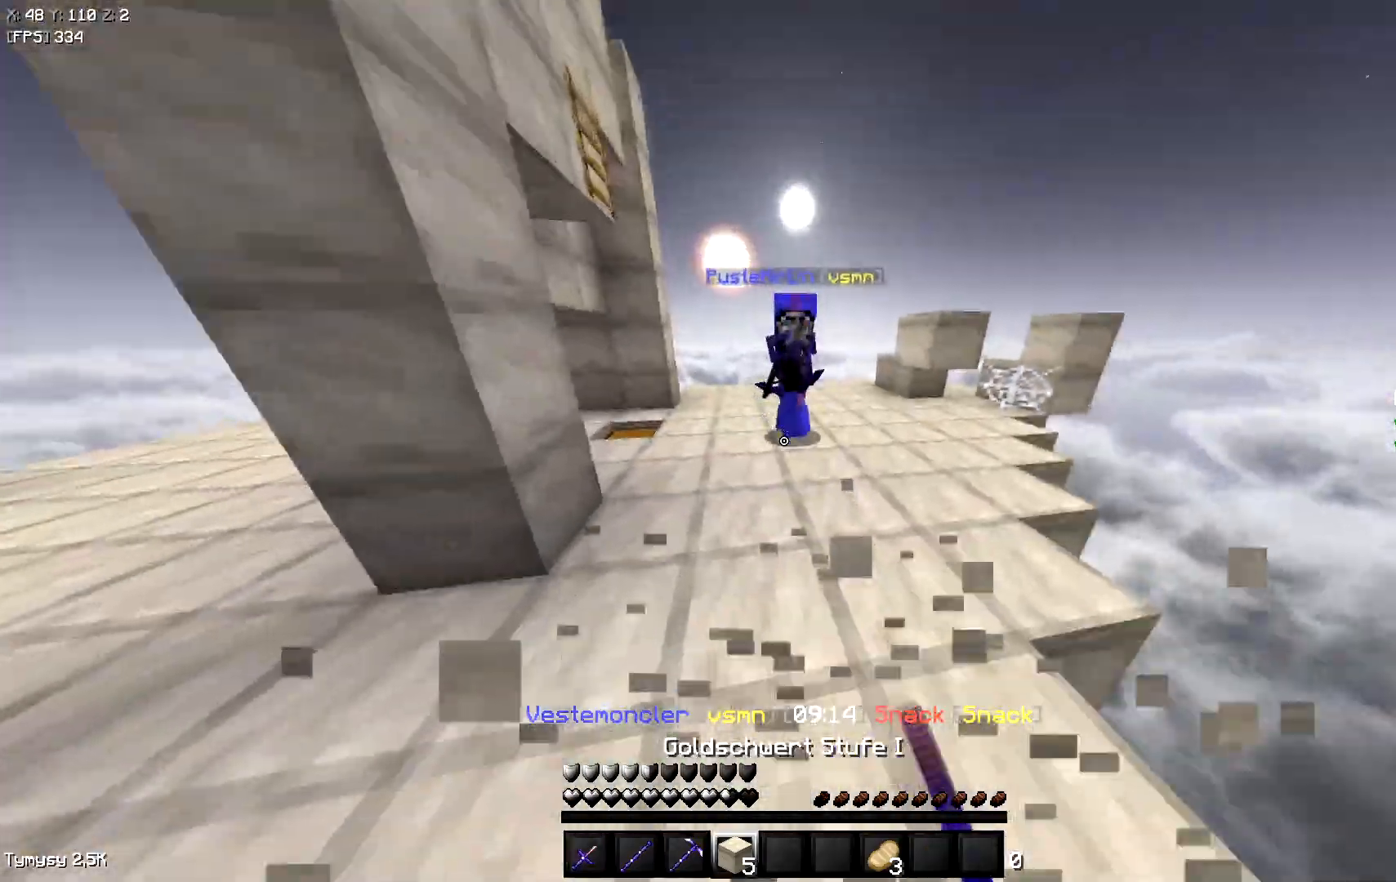
{"keys": ["a", "w"], "events": [[117, "a", "down"]]}
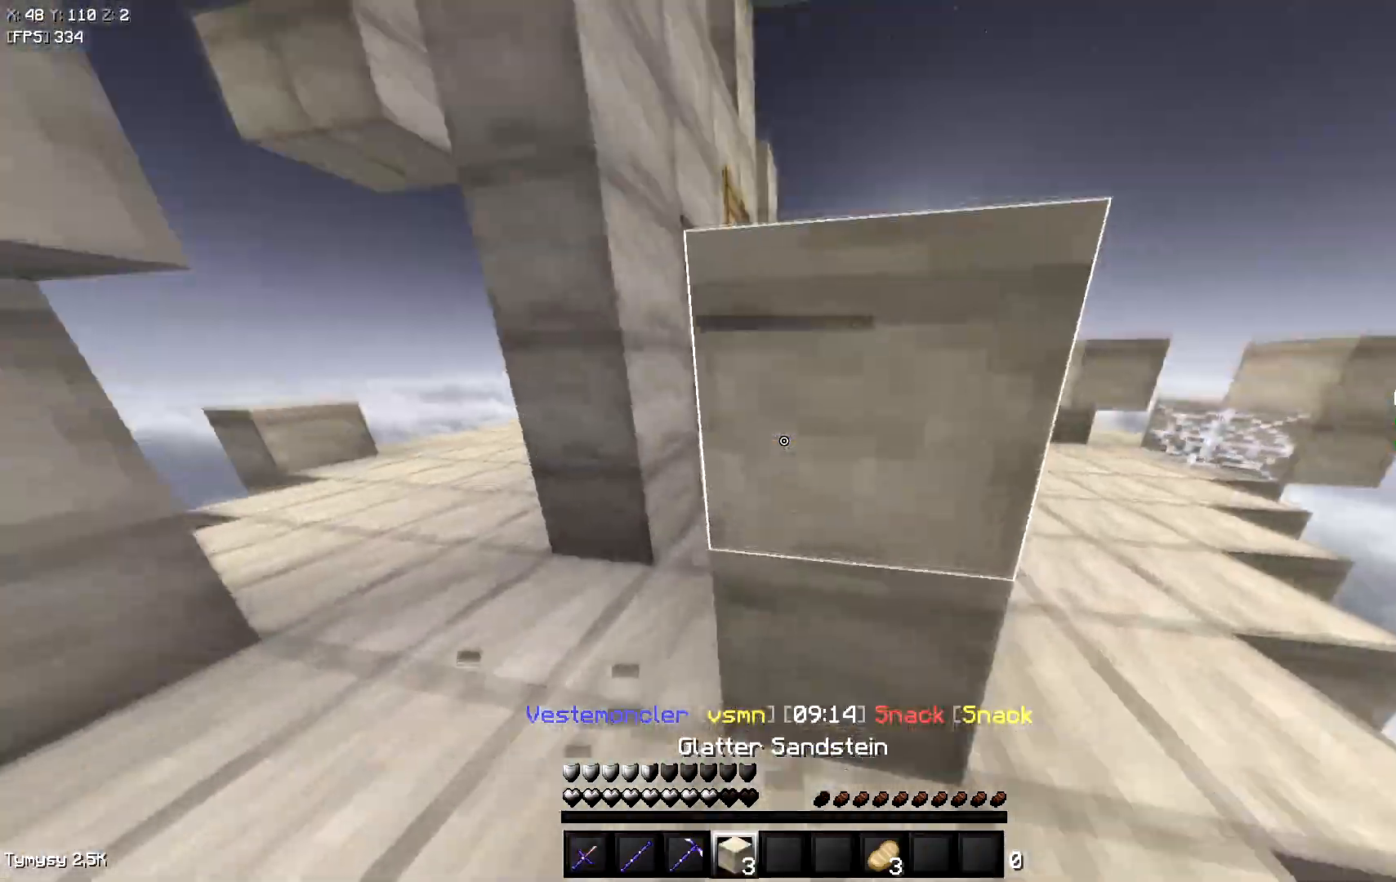
{"keys": ["a", "w"], "events": [[17, "a", "up"], [150, "a", "down"]]}
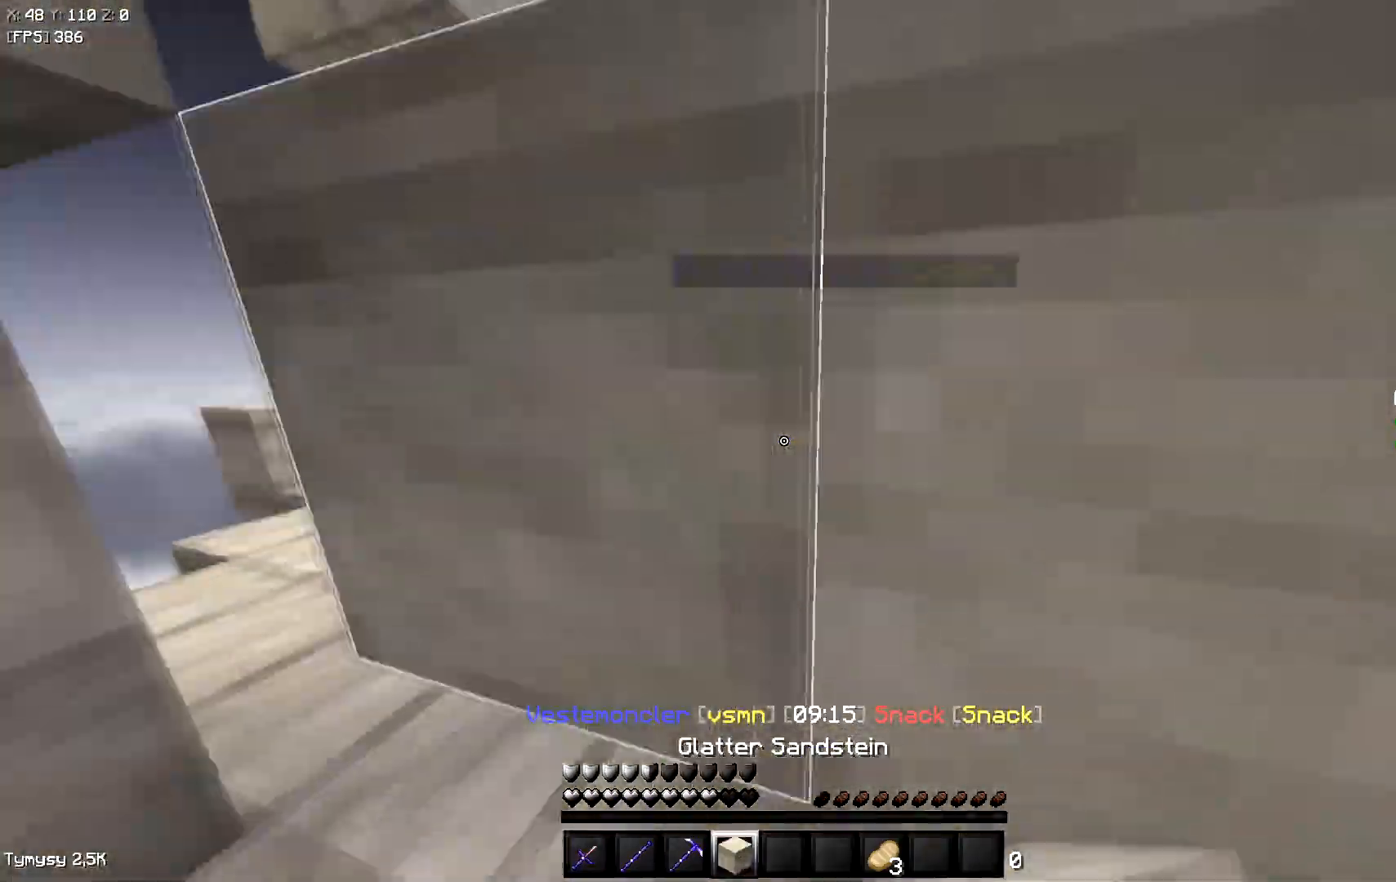
{"keys": ["w"], "events": [[483, "a", "up"]]}
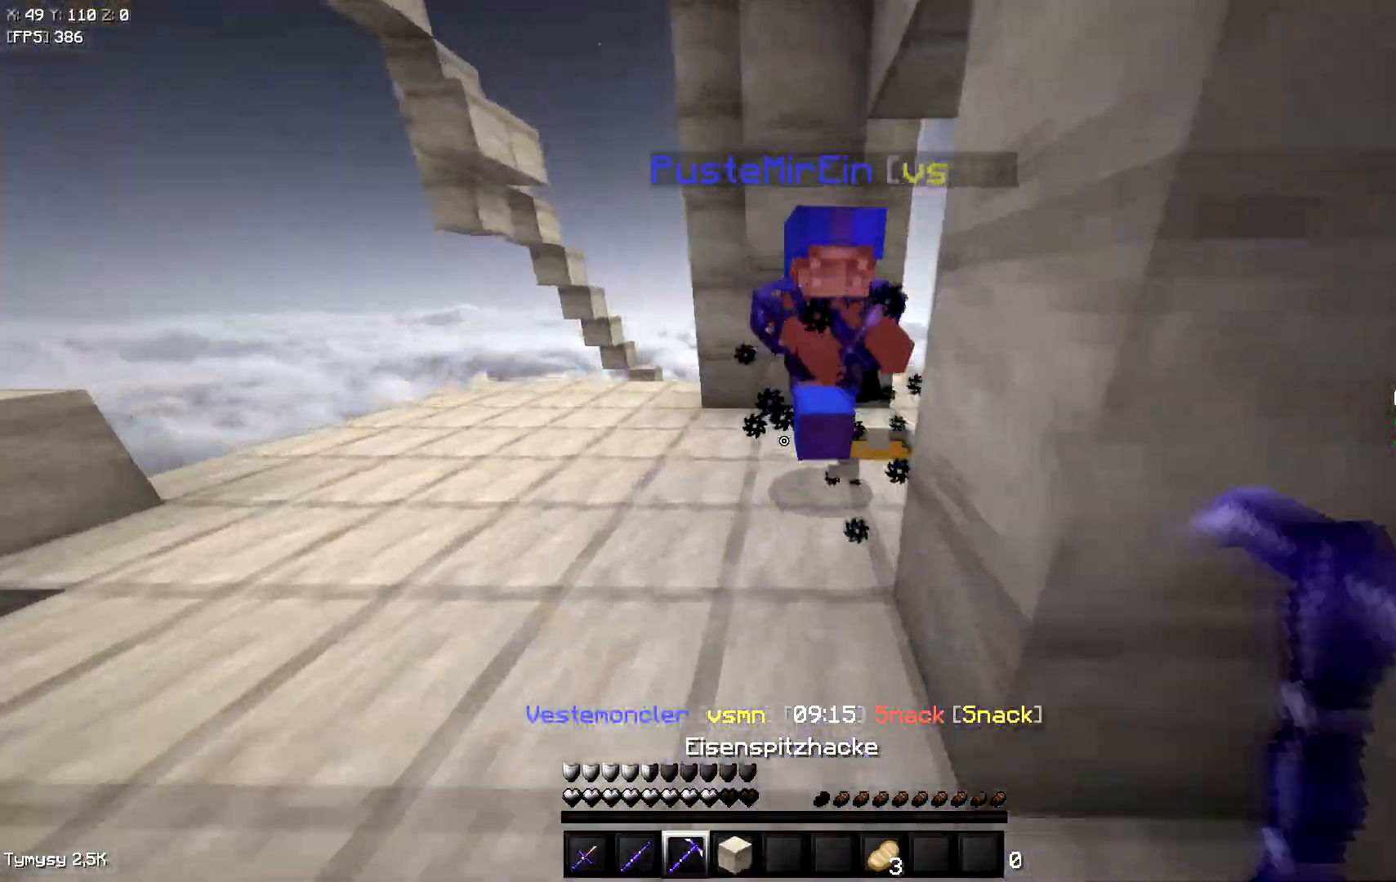
{"keys": ["w"], "events": []}